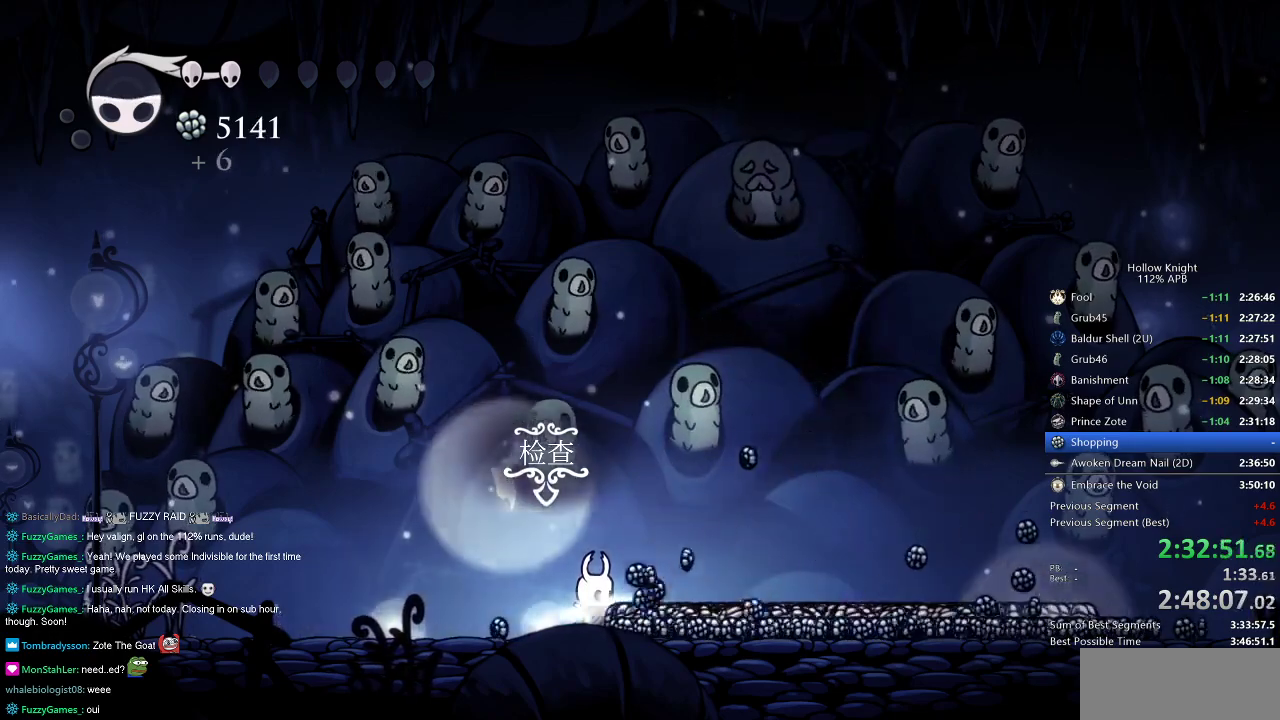
Gameplay with keyboard; each line is a JSON object with the keys held at the frame after it. "events" lists presses ("down") and releases ("up") of "cdash", "dash", "dnail", "down", "heal", "inv", "jump", "left", "nail", "right", "spell" and "up" between this image and that frame as [ms after this image, input, new state], when the widget could be followed in between. No other keys are recorded. Mouse input is not recorded. Key names are as the overlay labels them; some are game actions (e.g. jump) rather than physical keys.
{"keys": ["right"], "events": [[283, "right", "down"], [333, "dash", "down"], [417, "dash", "up"]]}
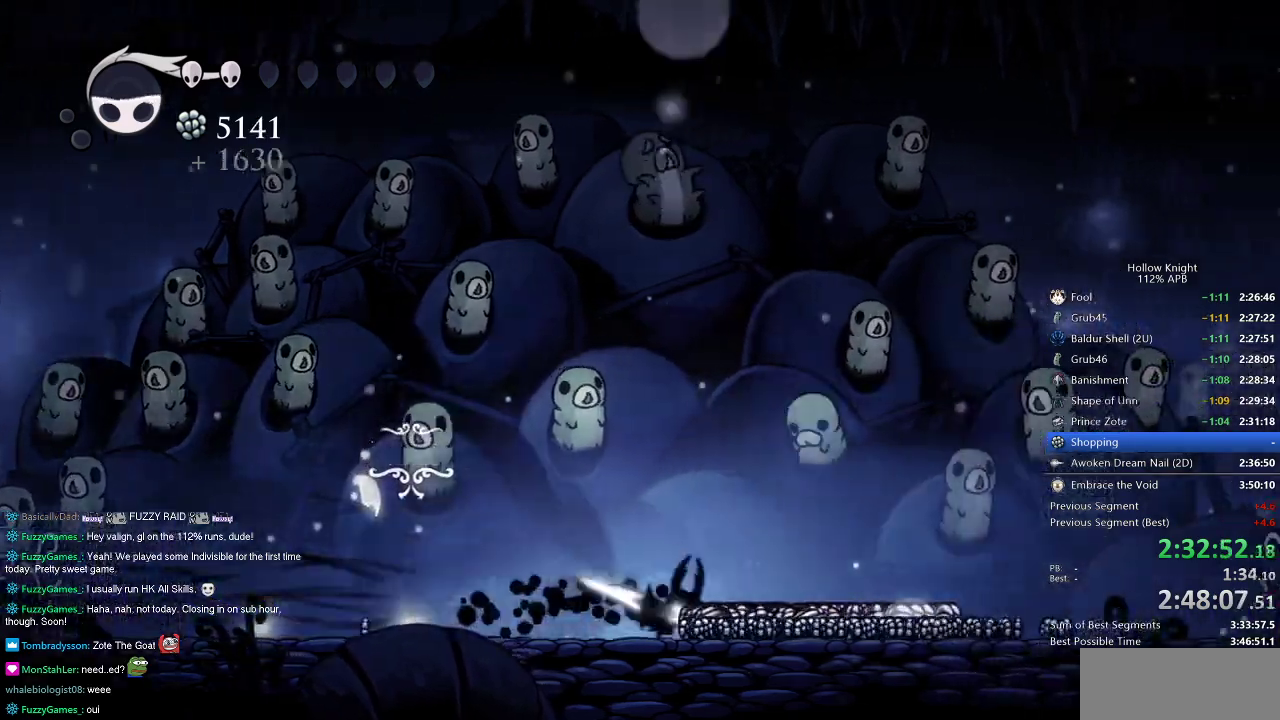
{"keys": ["right"], "events": [[200, "dash", "down"], [317, "dash", "up"]]}
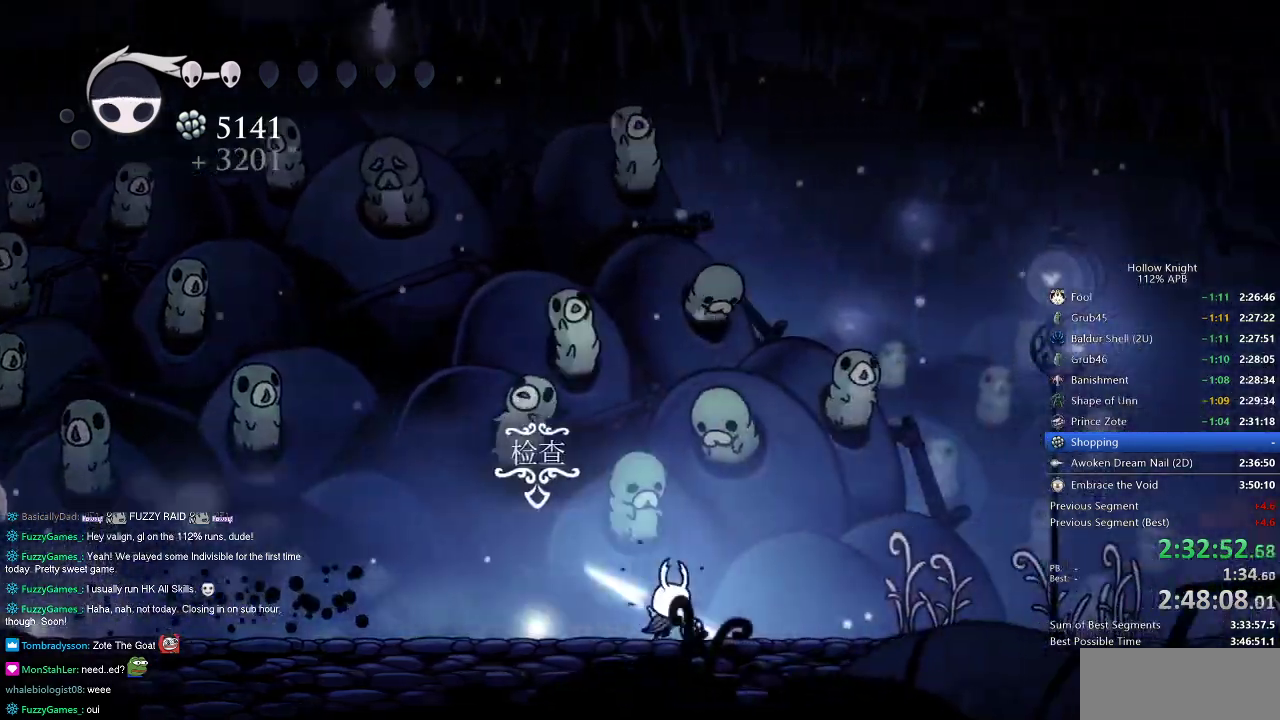
{"keys": ["left"], "events": [[233, "left", "down"], [283, "right", "up"], [333, "dash", "down"], [467, "dash", "up"]]}
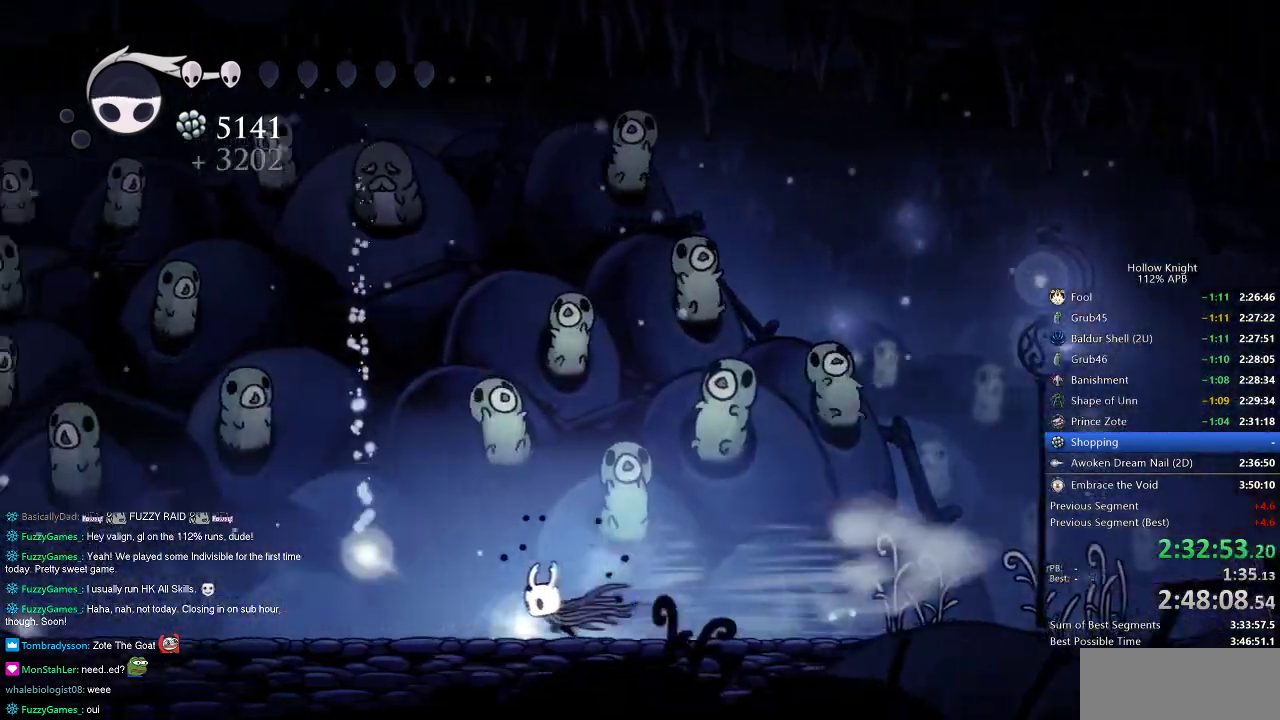
{"keys": [], "events": [[117, "down", "down"], [117, "left", "up"], [150, "down", "up"], [250, "down", "down"], [300, "down", "up"], [384, "down", "down"], [501, "down", "up"]]}
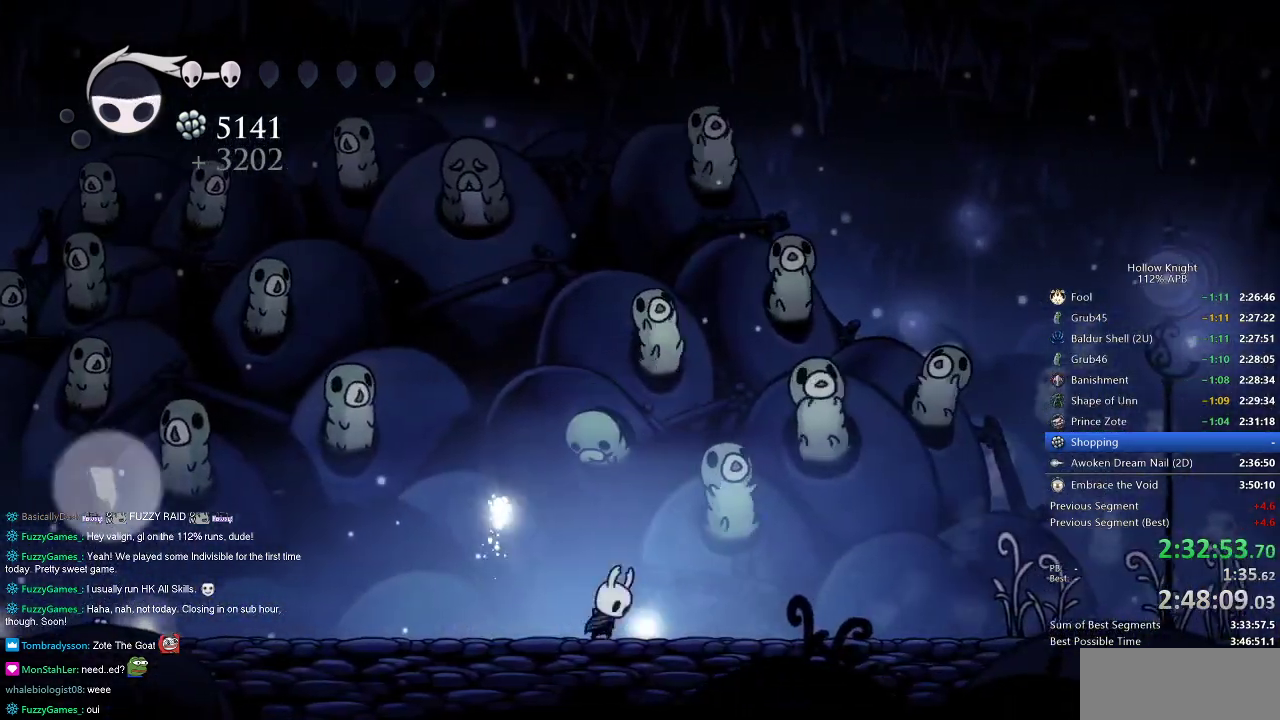
{"keys": [], "events": []}
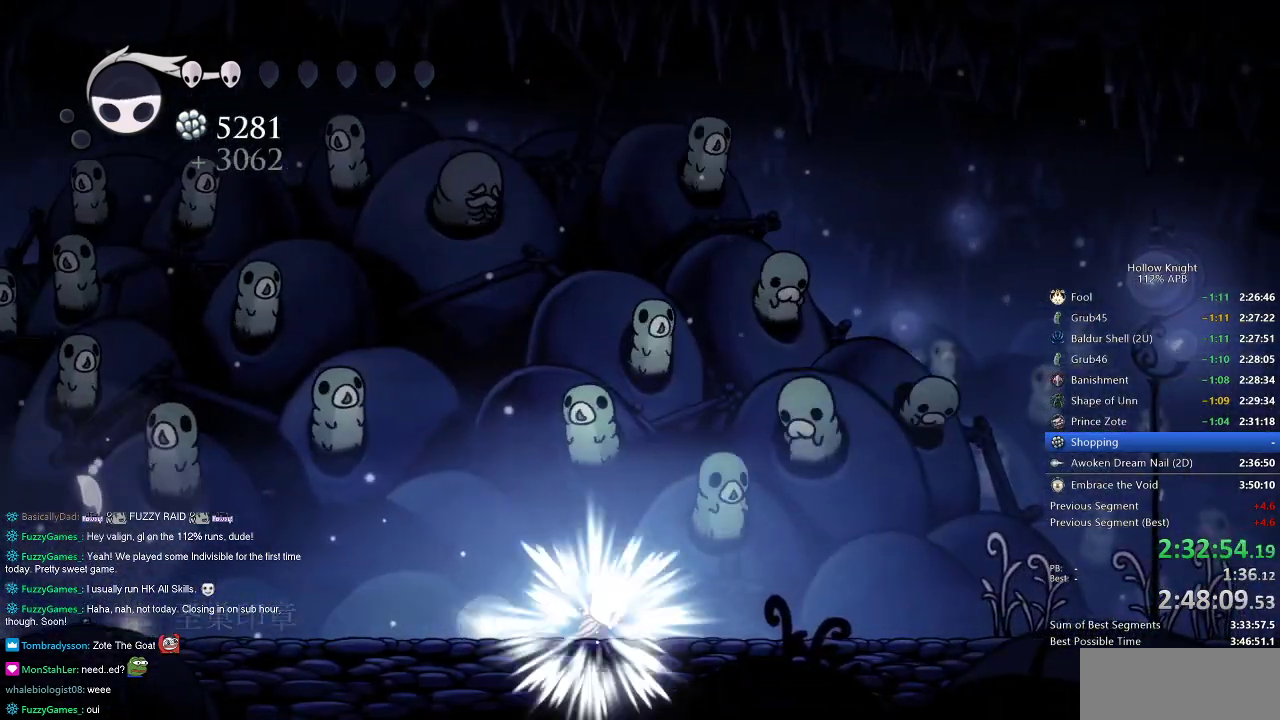
{"keys": ["left"], "events": [[334, "left", "down"]]}
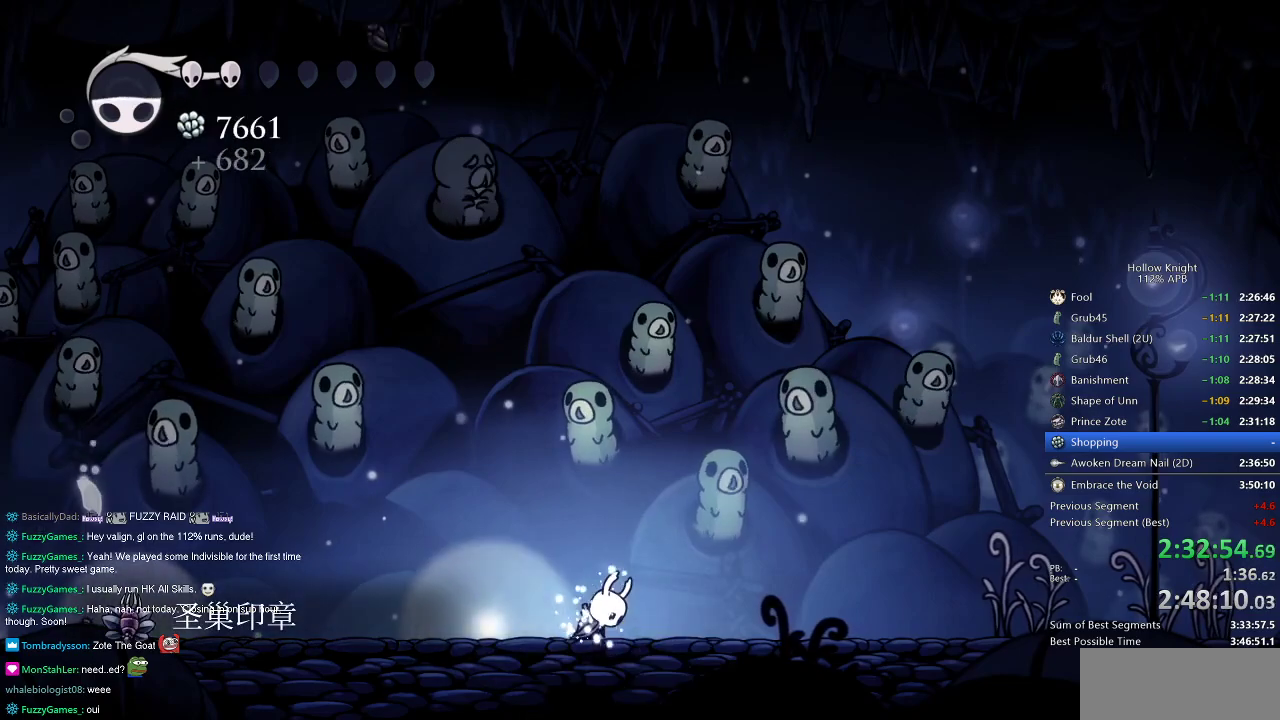
{"keys": ["left"], "events": []}
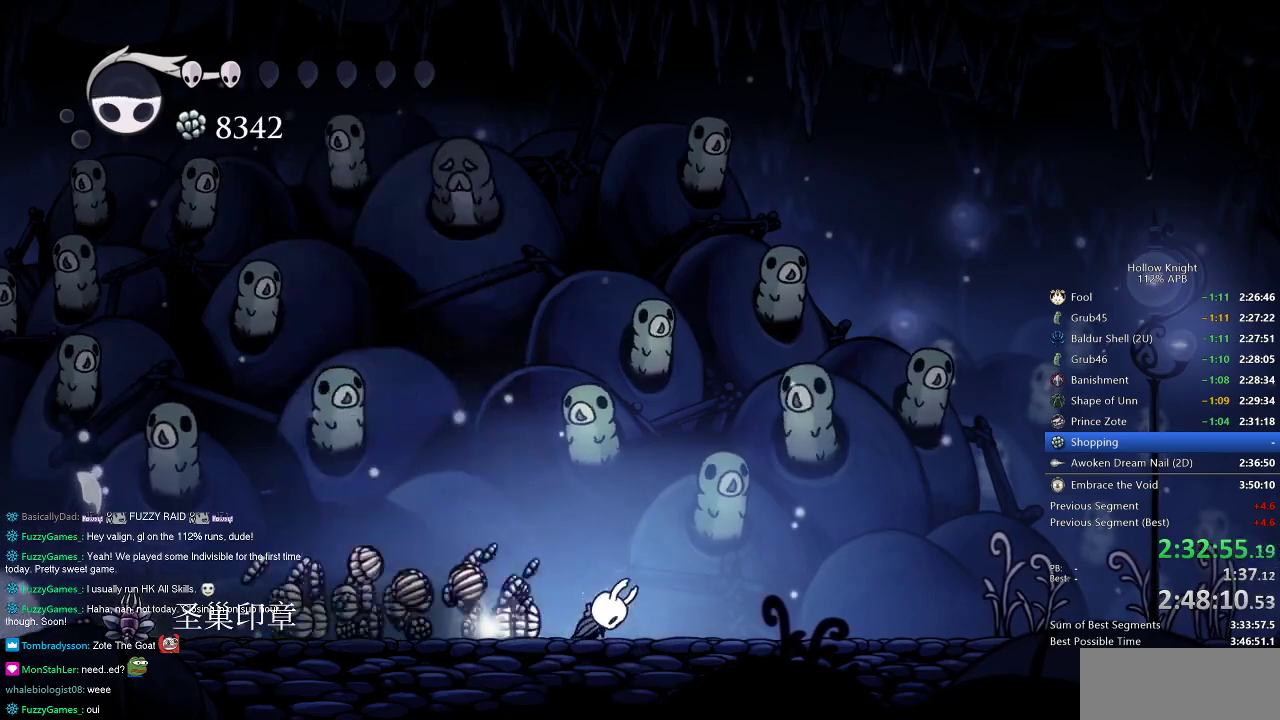
{"keys": ["left"], "events": []}
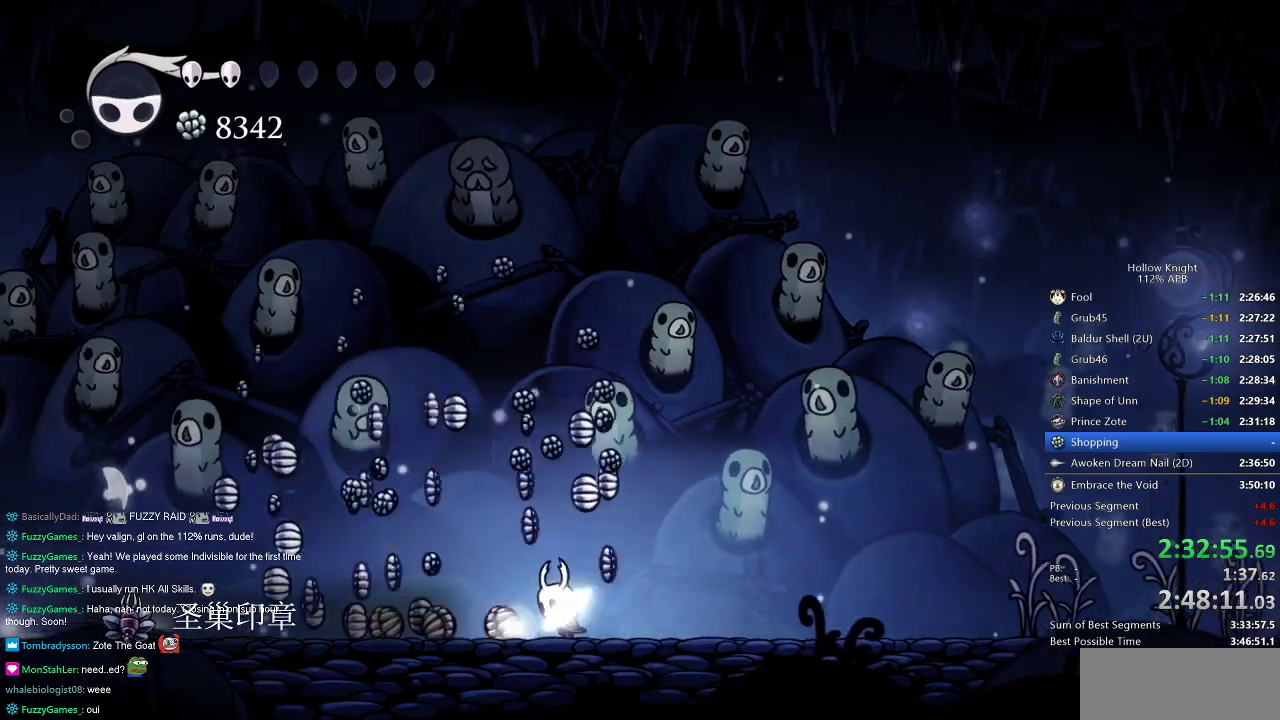
{"keys": [], "events": [[150, "down", "down"], [200, "left", "up"], [250, "down", "up"]]}
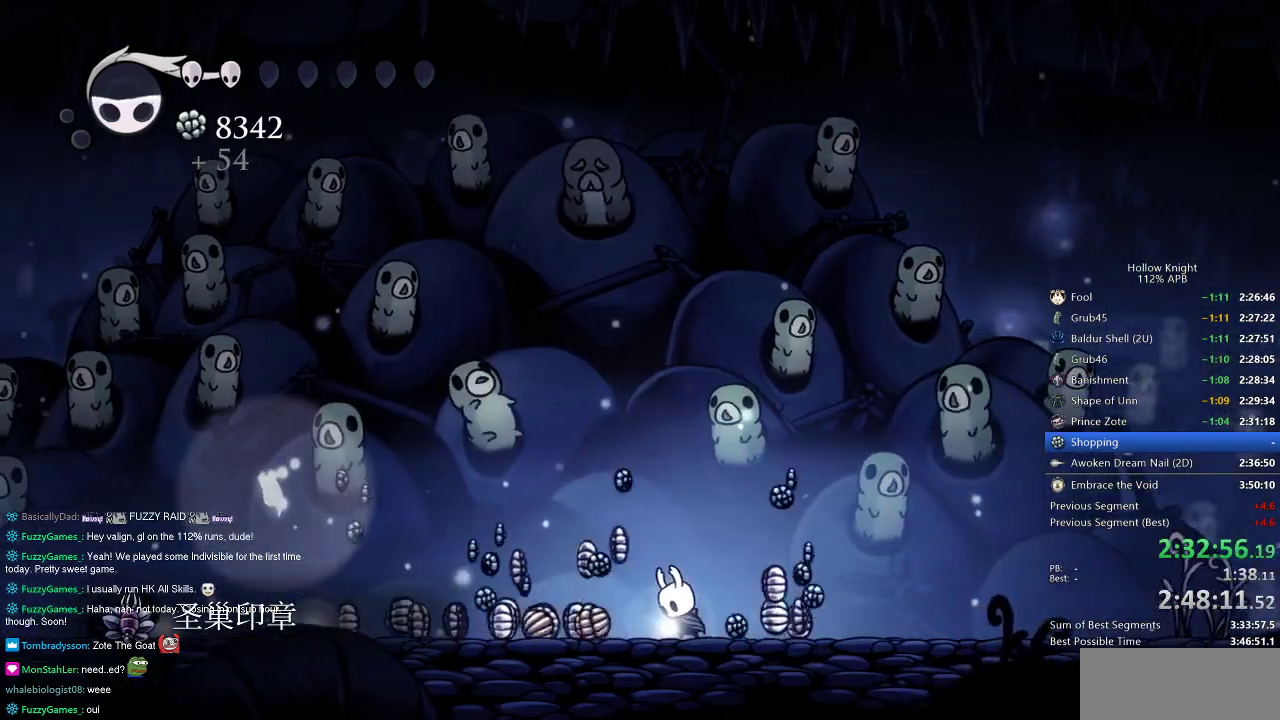
{"keys": [], "events": []}
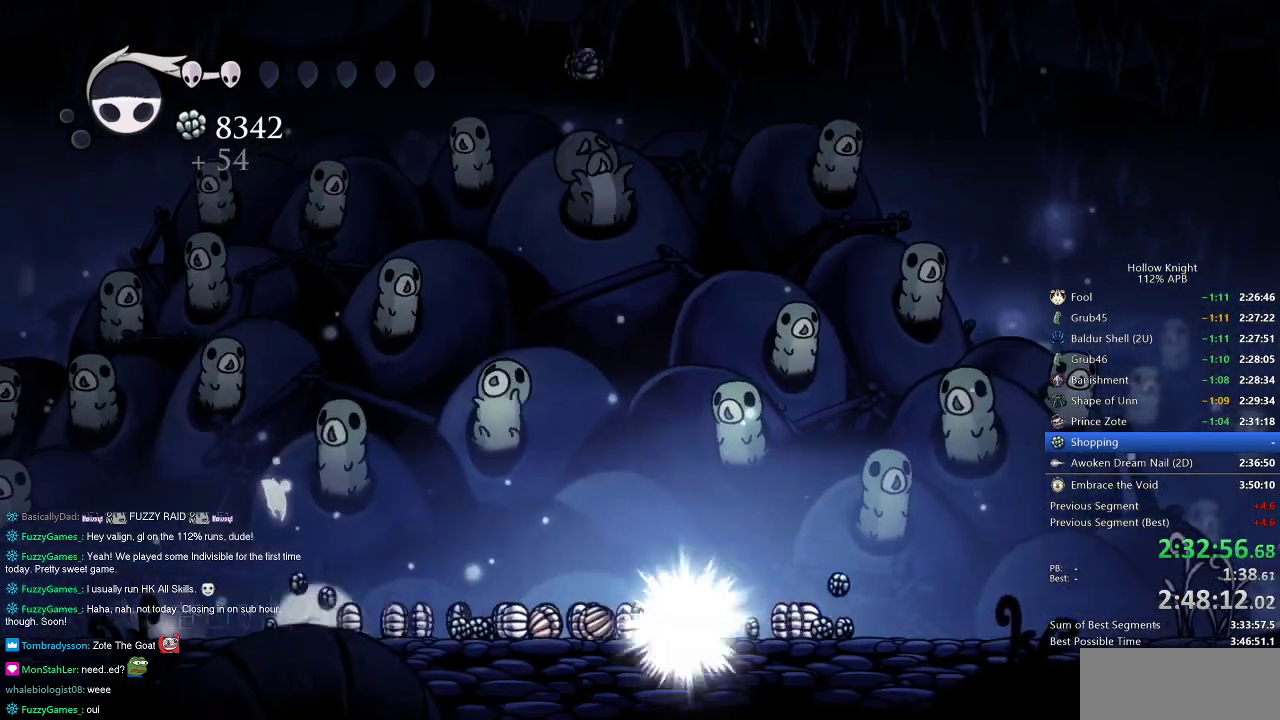
{"keys": [], "events": []}
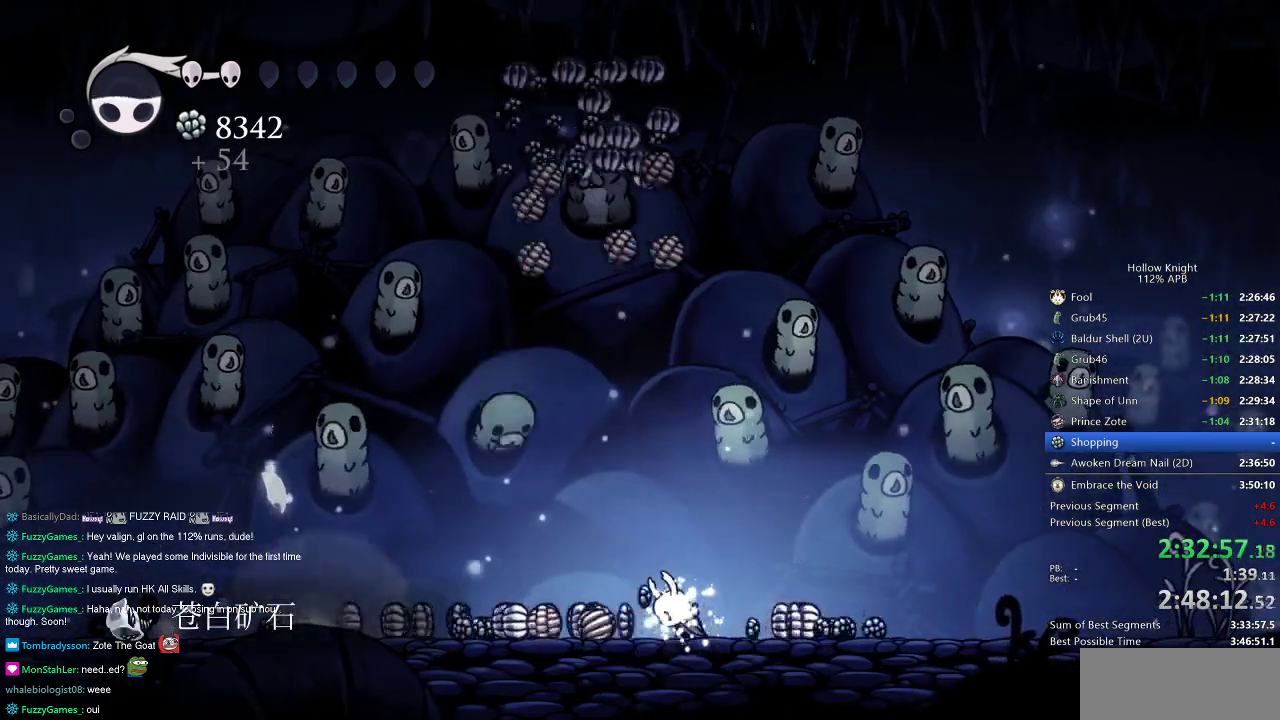
{"keys": ["left"], "events": [[284, "left", "down"]]}
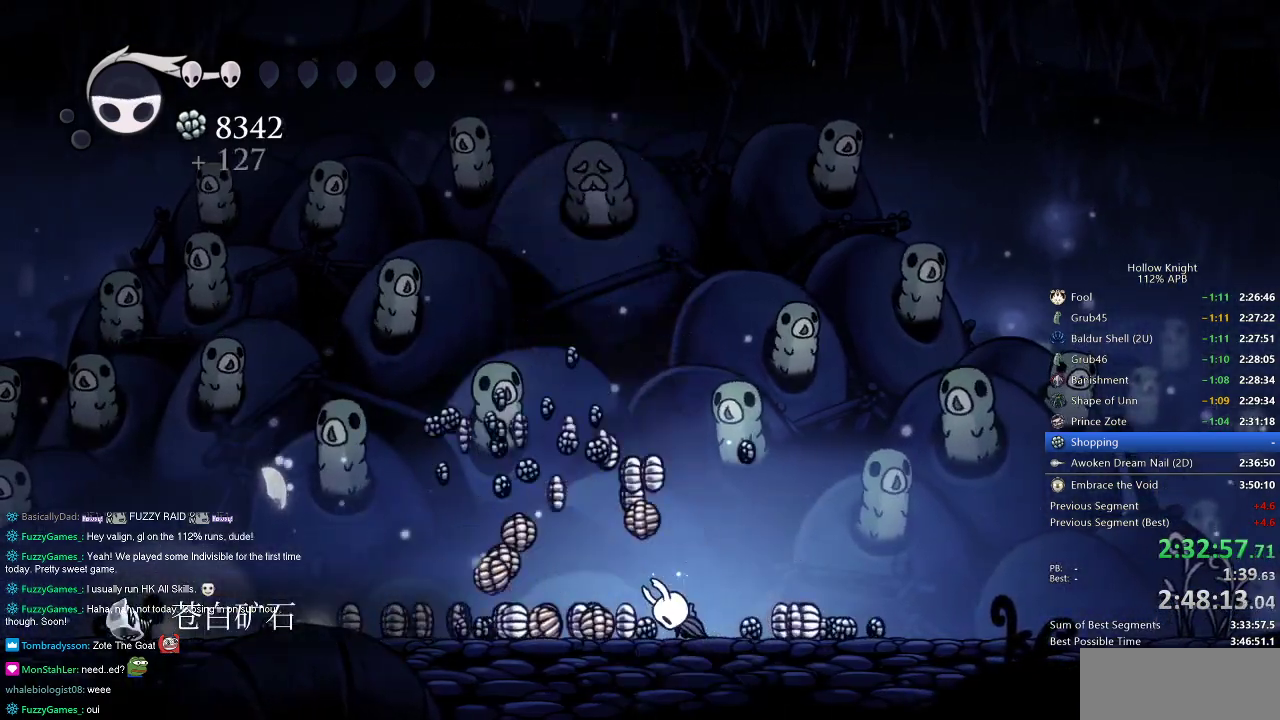
{"keys": ["left"], "events": []}
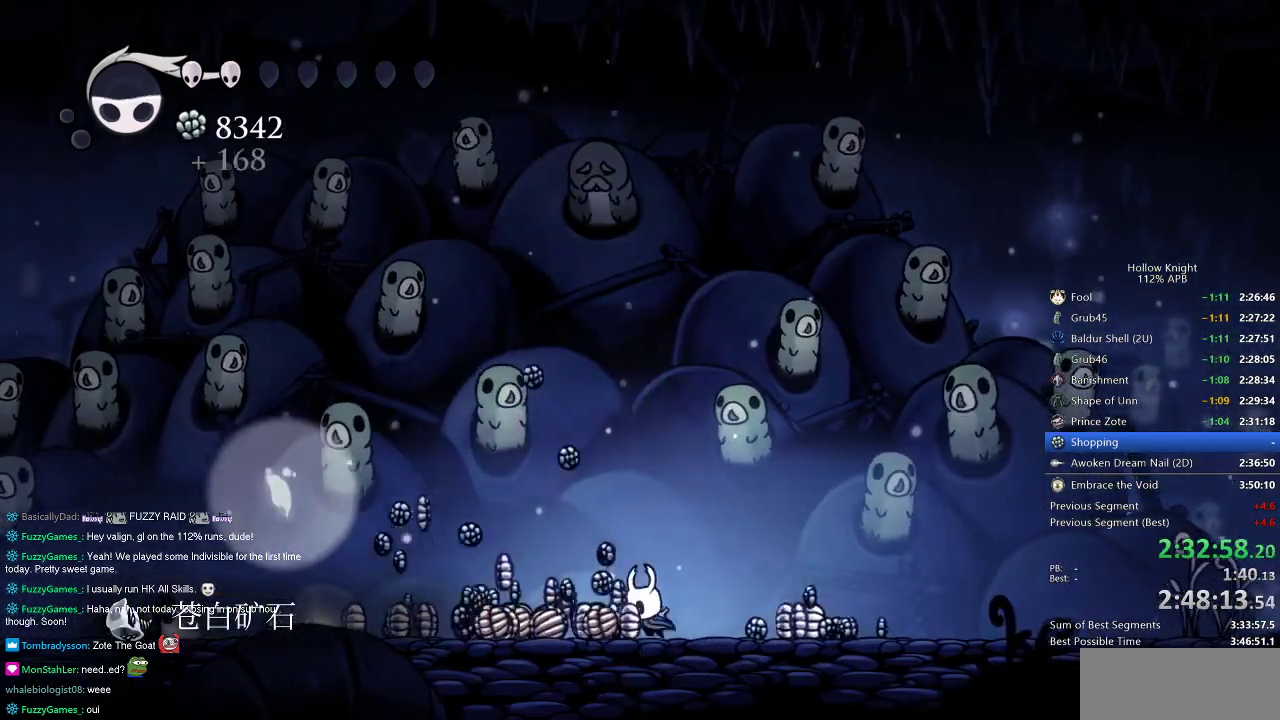
{"keys": ["left"], "events": []}
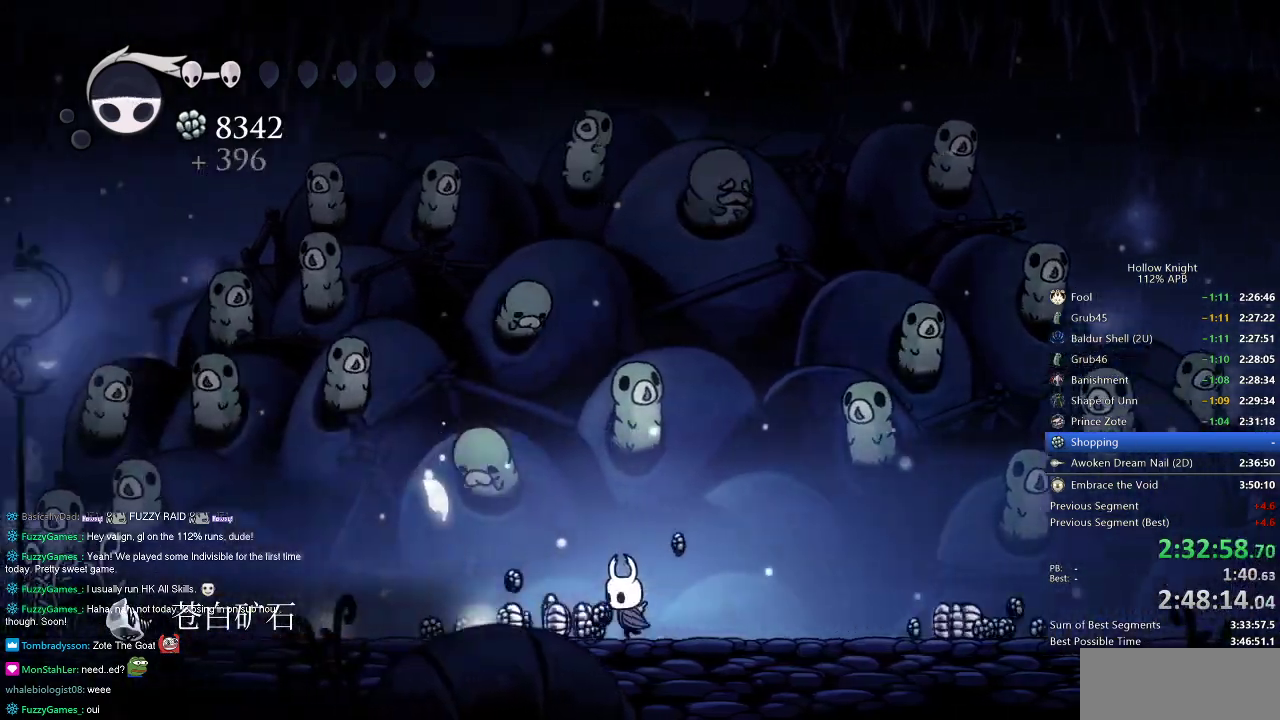
{"keys": ["down", "left"], "events": [[283, "down", "down"], [383, "down", "up"], [450, "down", "down"]]}
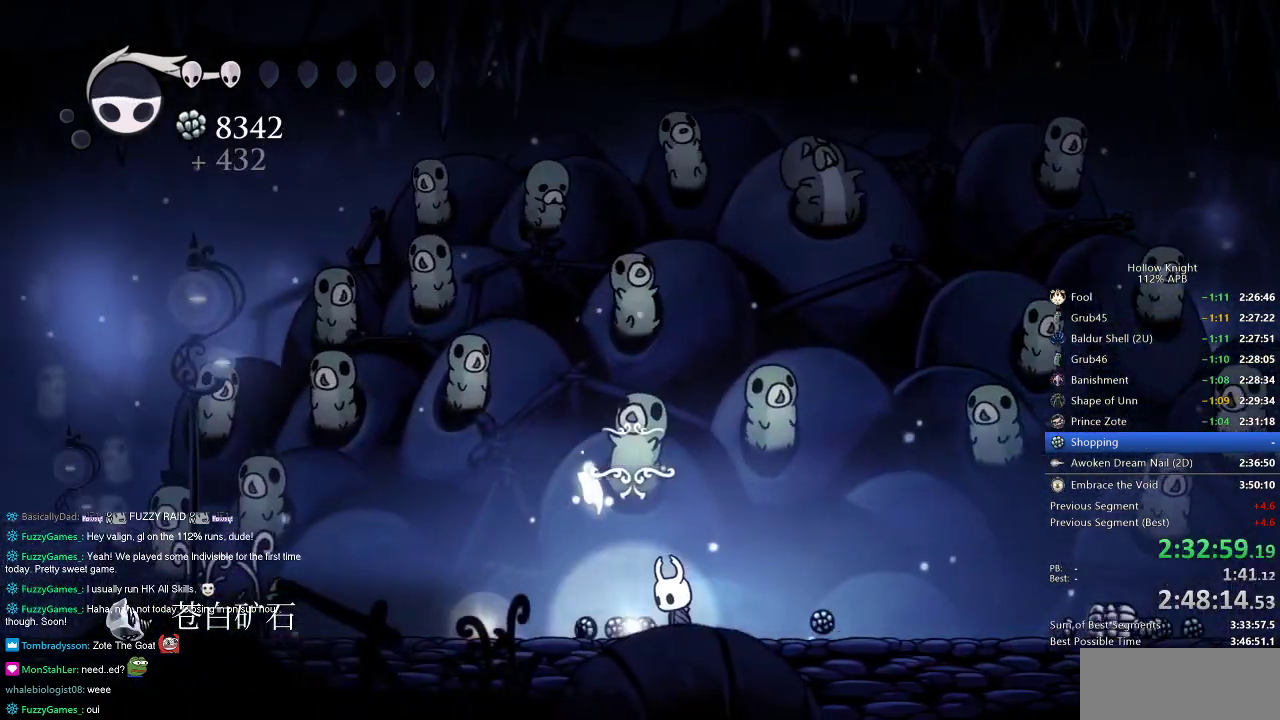
{"keys": [], "events": [[33, "down", "up"], [117, "down", "down"], [184, "down", "up"], [184, "left", "up"]]}
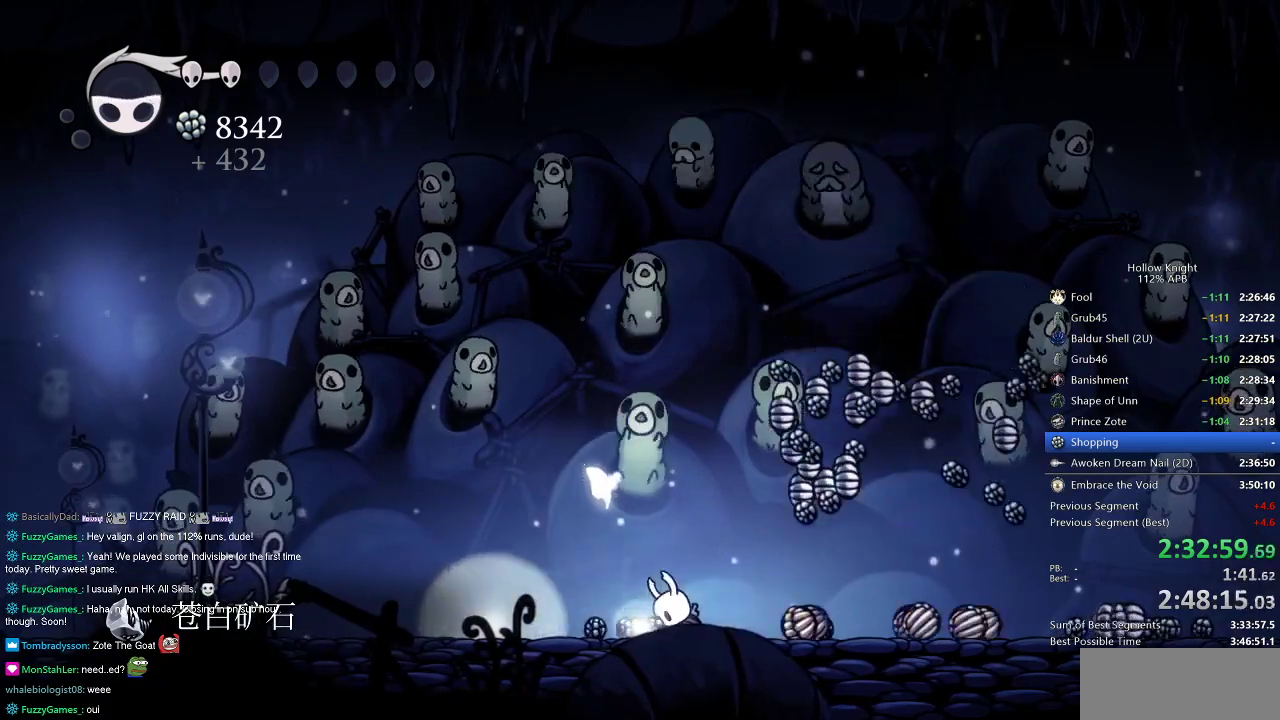
{"keys": [], "events": [[383, "left", "down"], [467, "left", "up"]]}
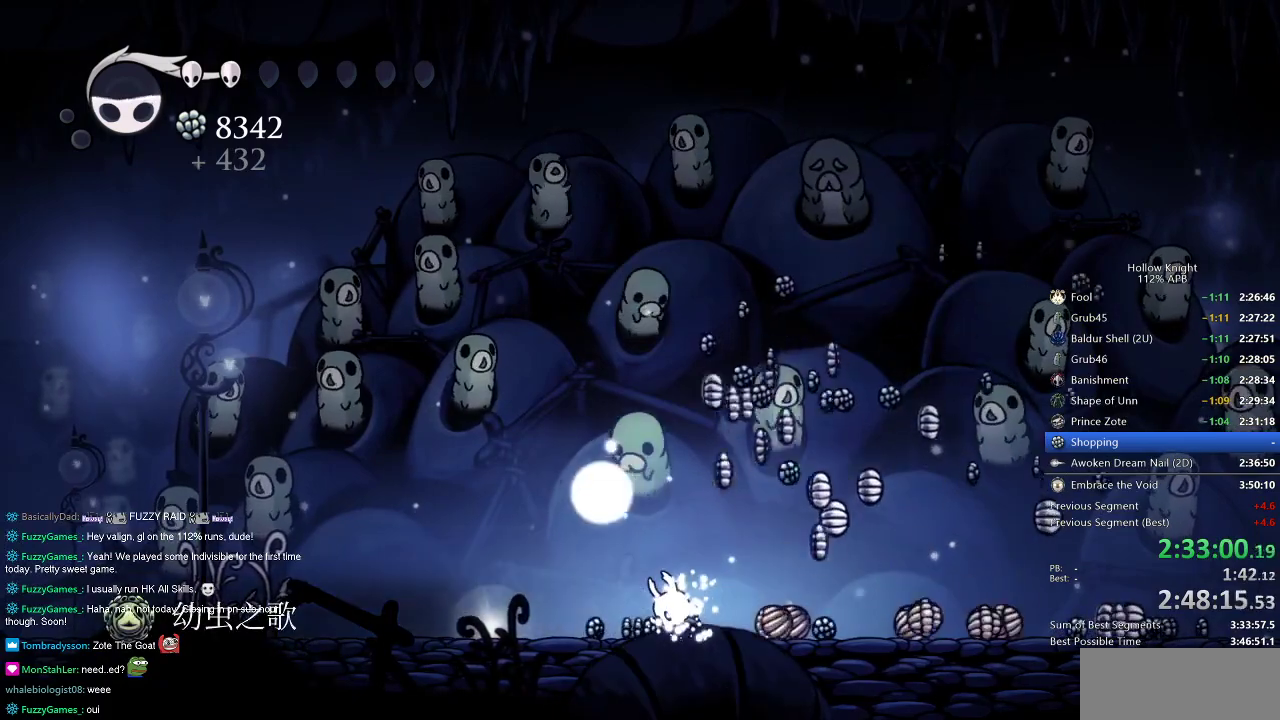
{"keys": ["left"], "events": [[50, "left", "down"], [150, "left", "up"], [234, "left", "down"], [334, "left", "up"], [434, "left", "down"]]}
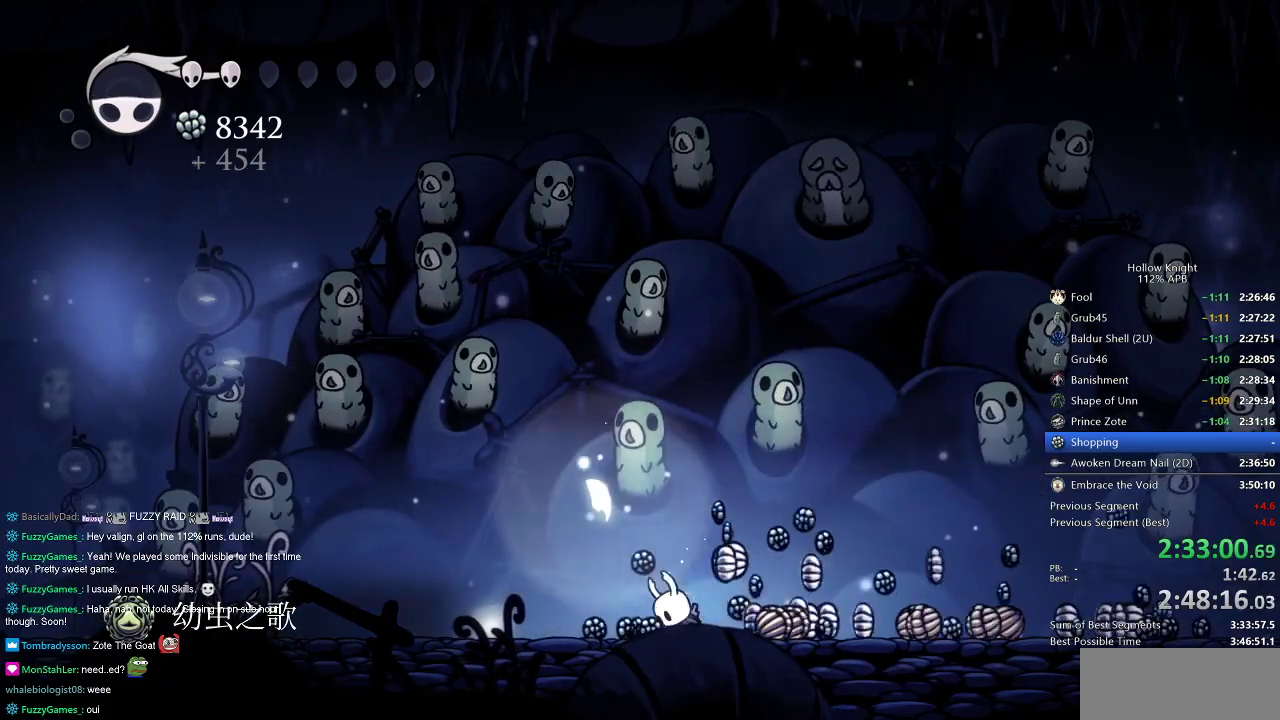
{"keys": ["jump", "left"], "events": [[16, "left", "up"], [350, "left", "down"], [483, "jump", "down"]]}
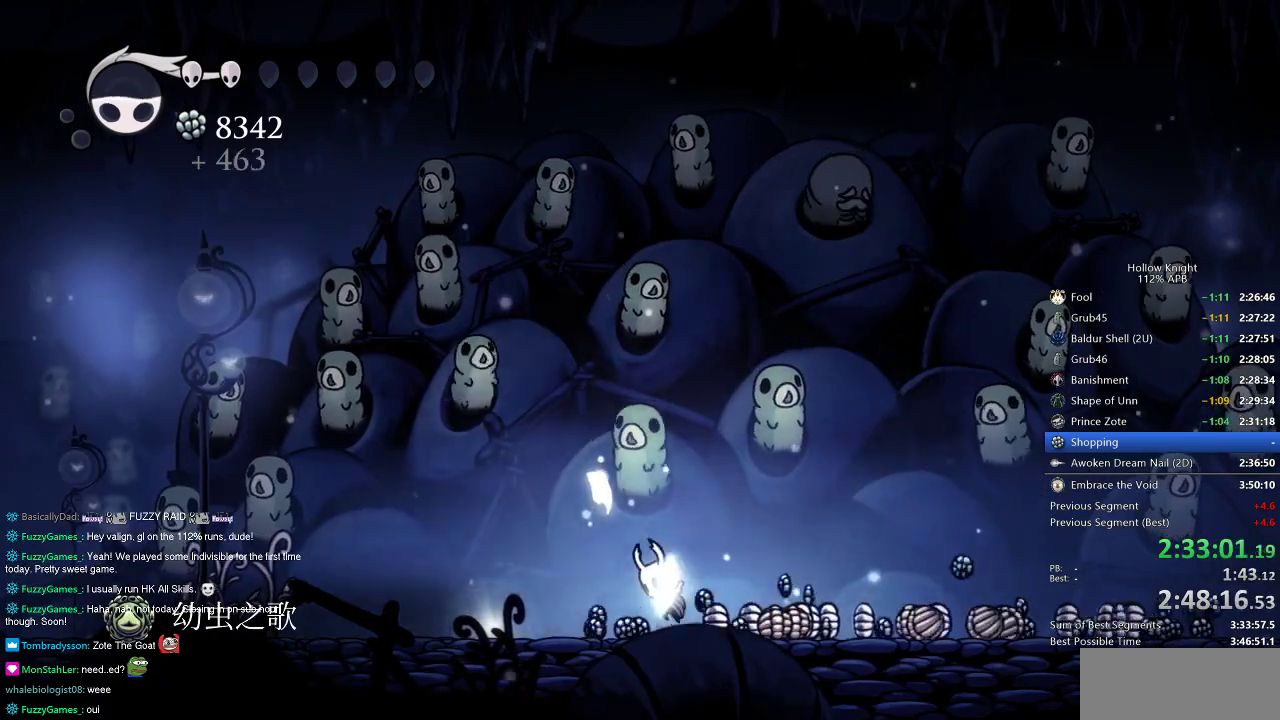
{"keys": [], "events": [[234, "jump", "up"], [284, "left", "up"]]}
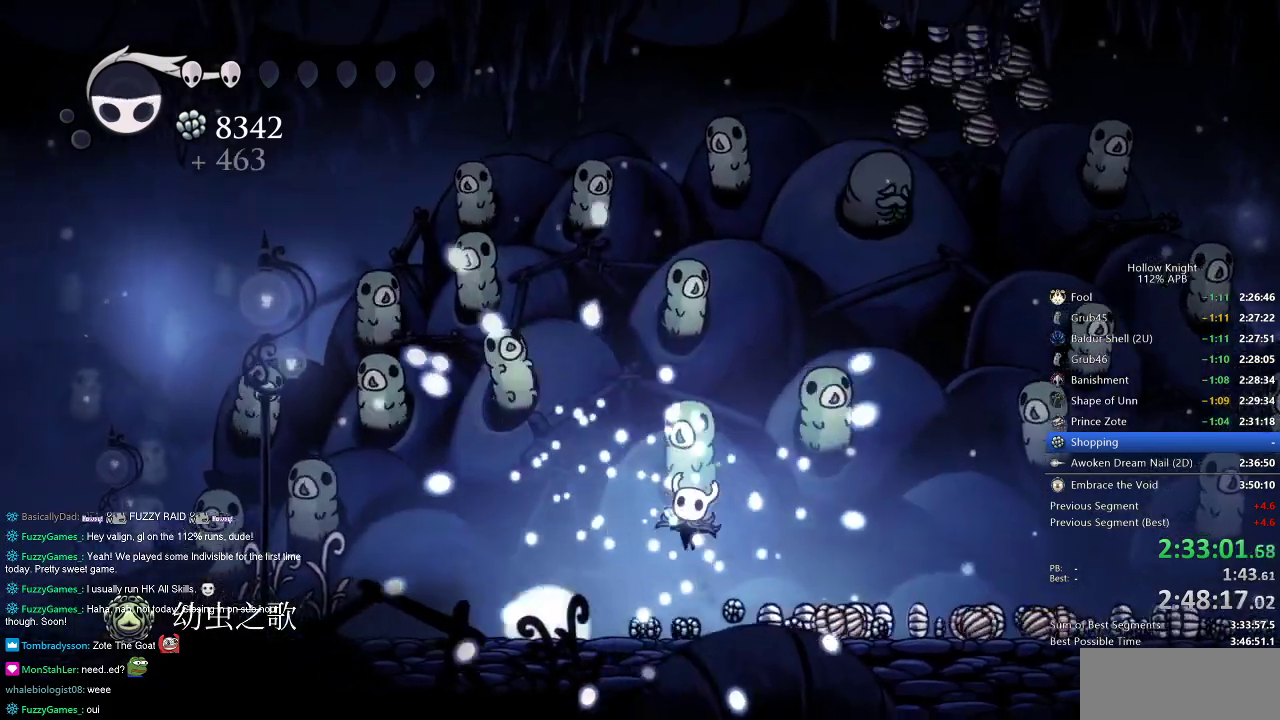
{"keys": [], "events": []}
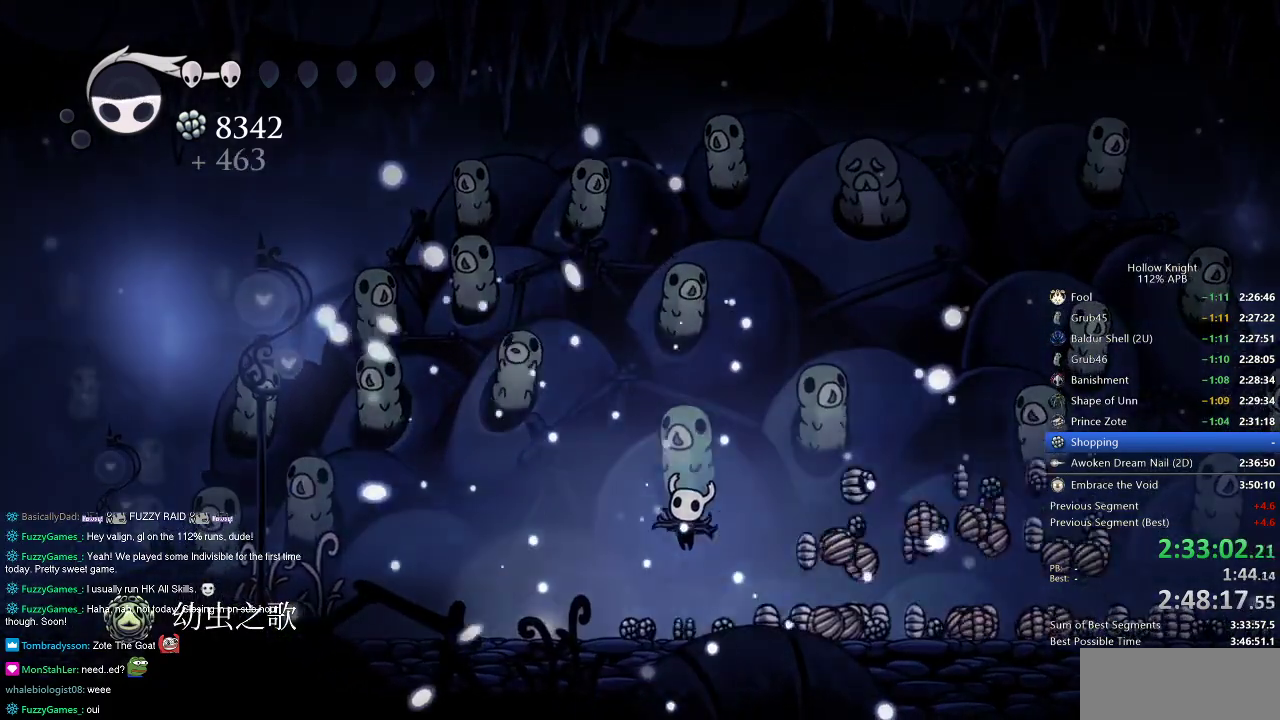
{"keys": [], "events": []}
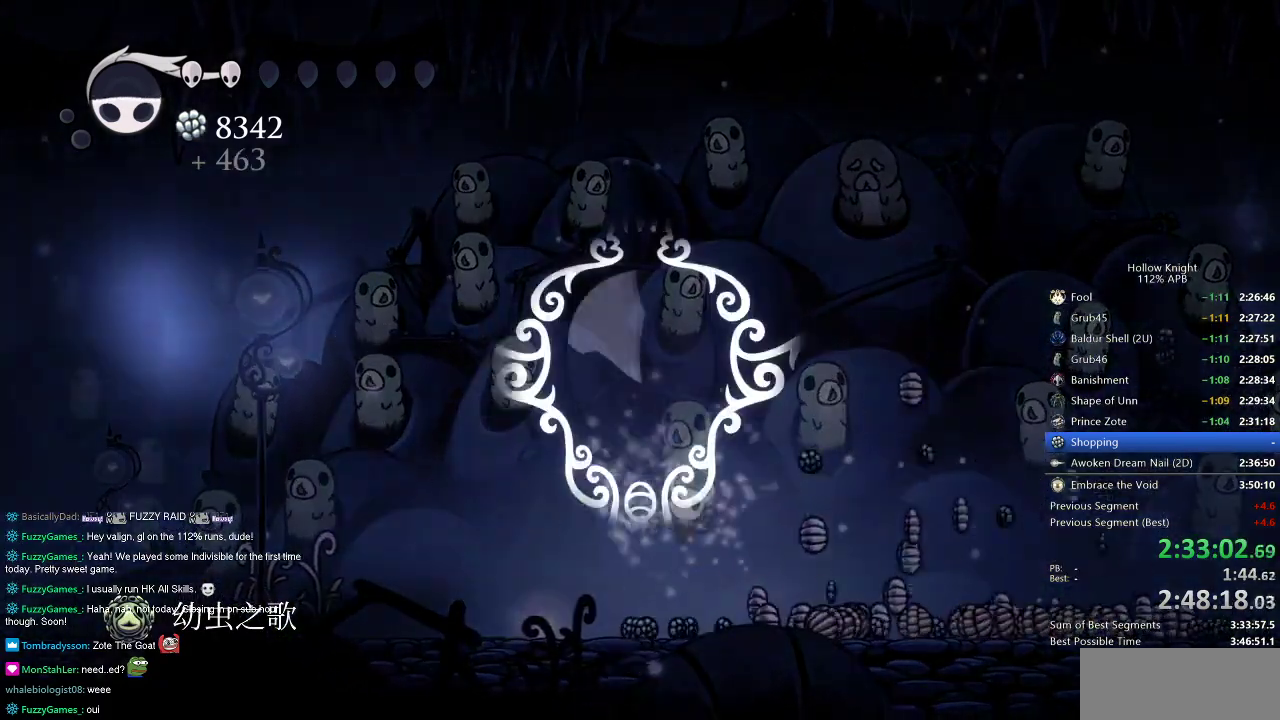
{"keys": [], "events": []}
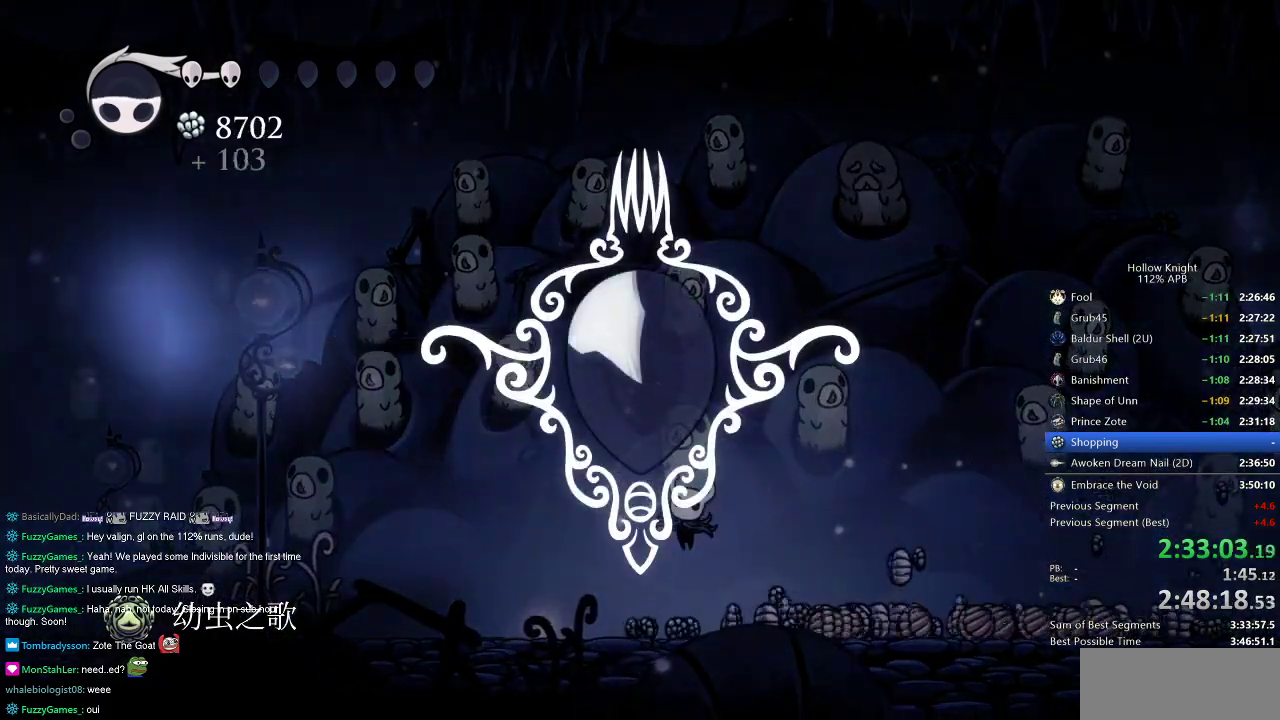
{"keys": [], "events": [[167, "left", "down"], [484, "left", "up"]]}
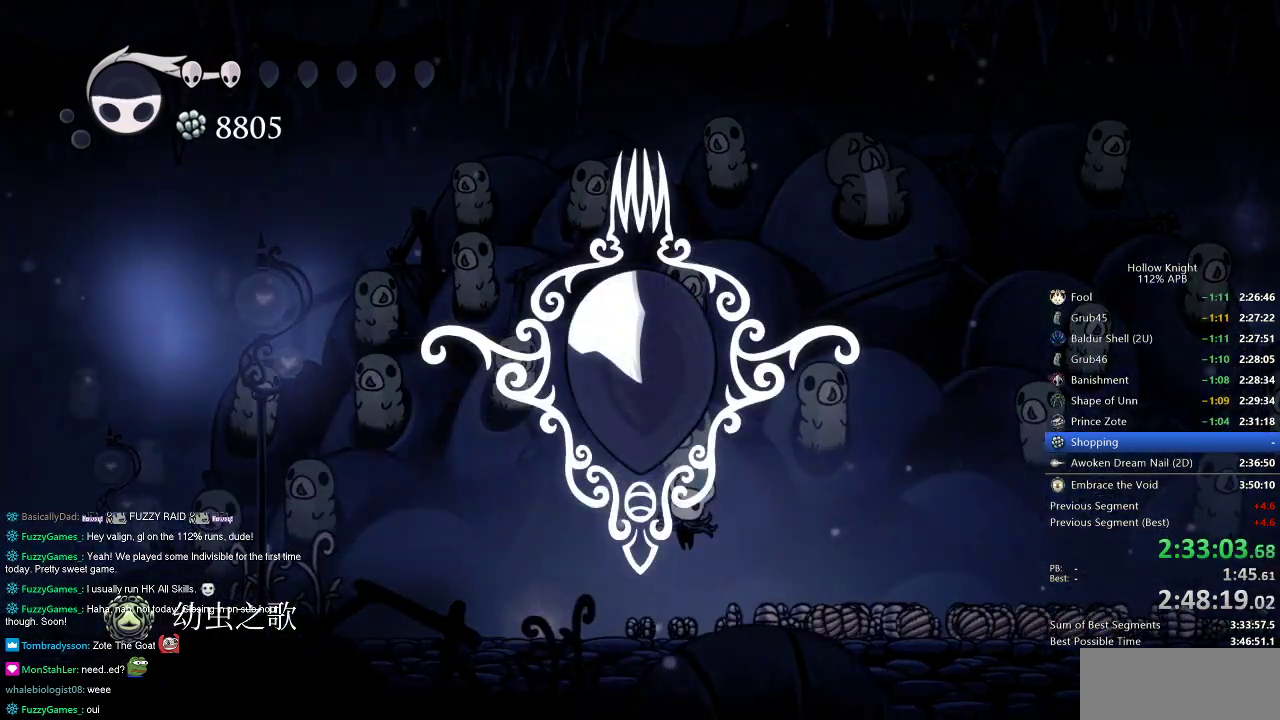
{"keys": ["left"], "events": [[83, "left", "down"], [183, "left", "up"], [283, "left", "down"], [383, "left", "up"], [467, "left", "down"]]}
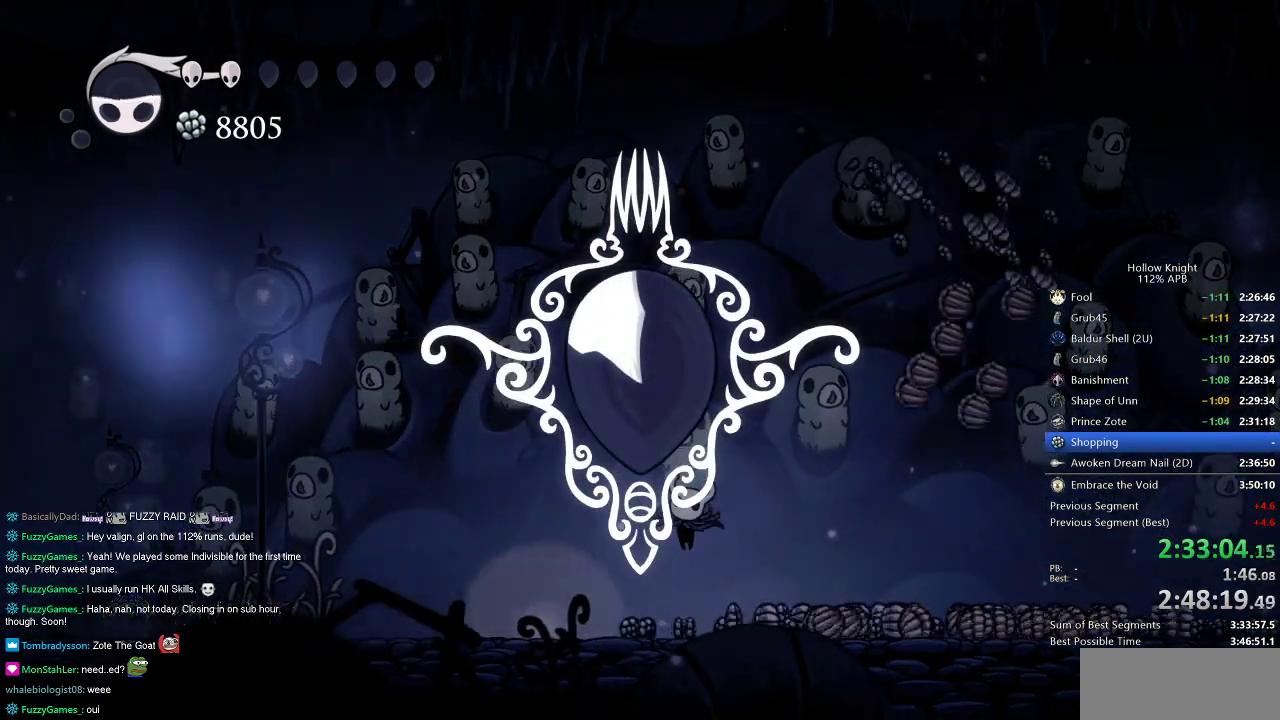
{"keys": ["left"], "events": [[67, "left", "up"], [167, "left", "down"], [217, "left", "up"], [351, "left", "down"], [401, "left", "up"], [501, "left", "down"]]}
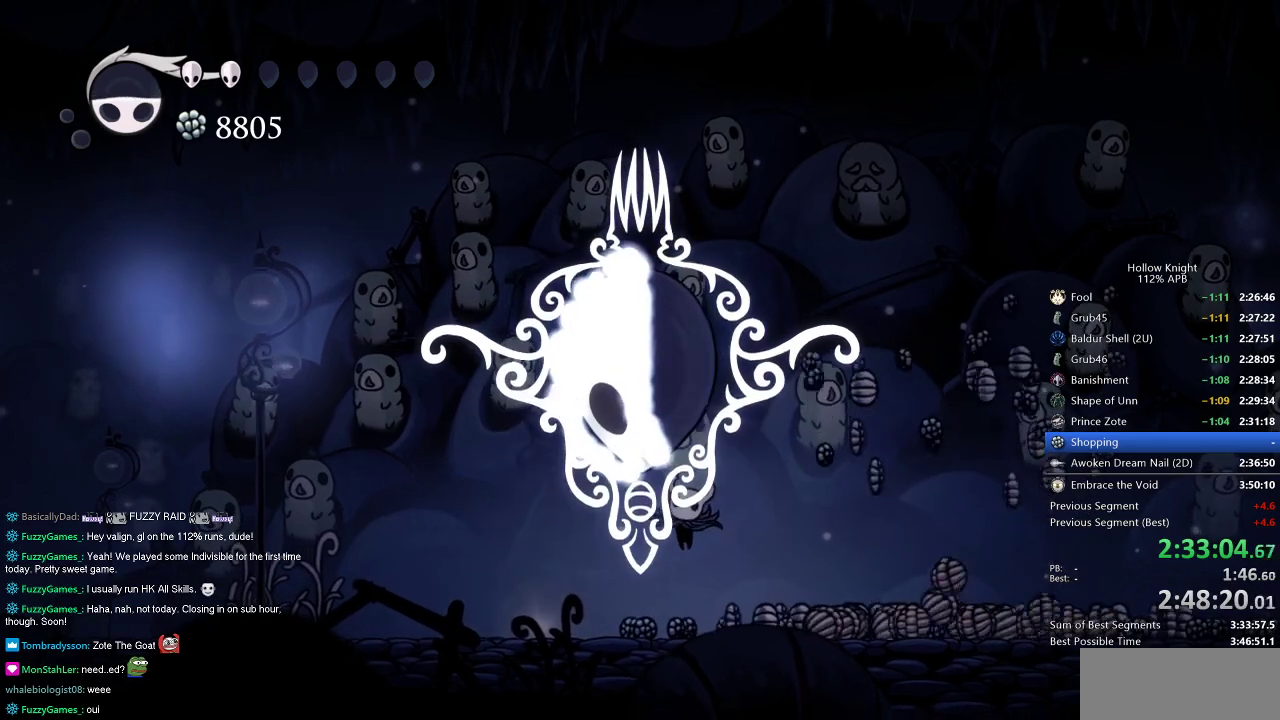
{"keys": [], "events": [[50, "left", "up"], [133, "left", "down"], [183, "left", "up"], [283, "left", "down"], [317, "left", "up"], [417, "left", "down"], [467, "left", "up"]]}
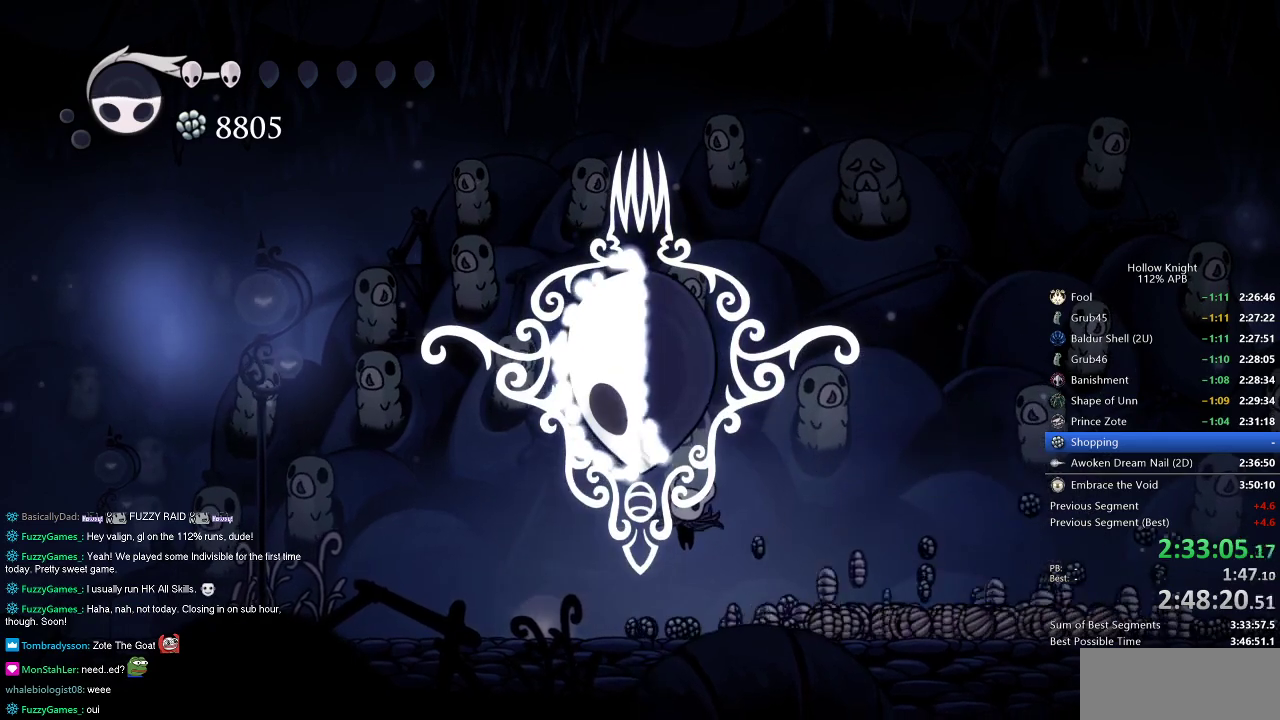
{"keys": ["left"], "events": [[50, "left", "down"], [100, "left", "up"], [201, "left", "down"], [251, "left", "up"], [334, "left", "down"], [384, "left", "up"], [417, "left", "down"]]}
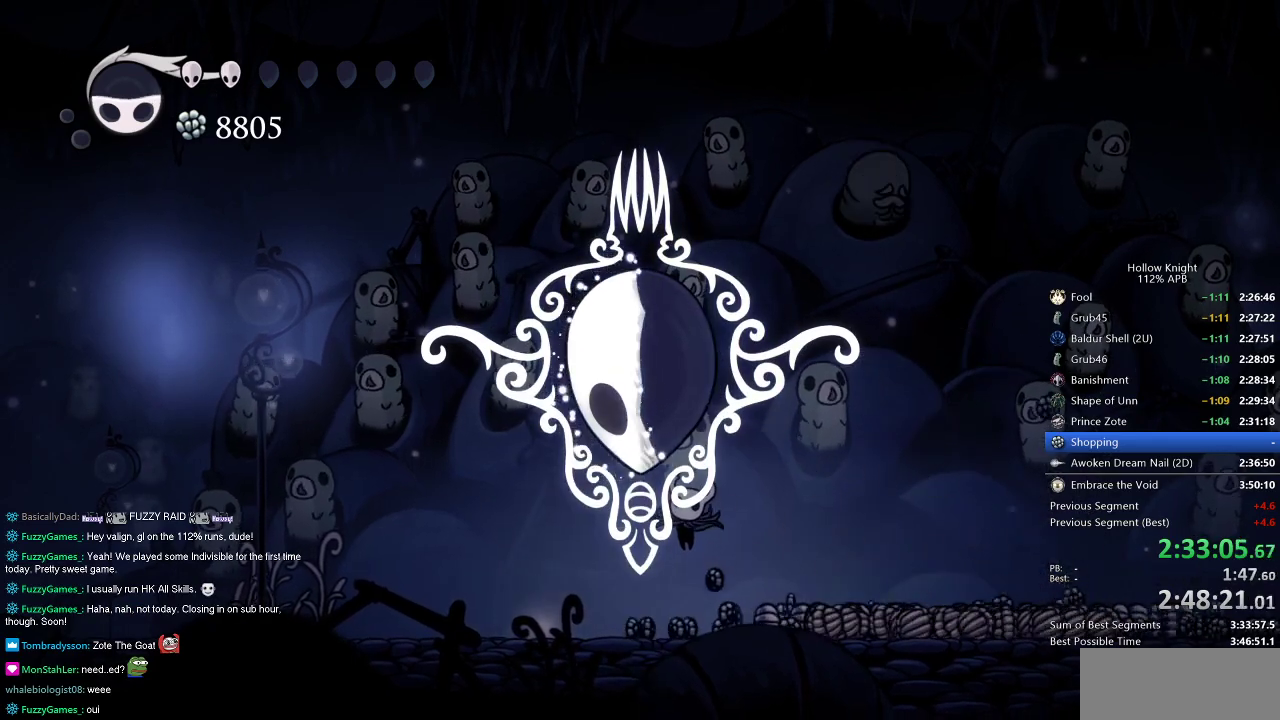
{"keys": ["left"], "events": [[33, "left", "up"], [67, "left", "down"], [267, "left", "up"], [350, "left", "down"], [450, "left", "up"], [500, "left", "down"]]}
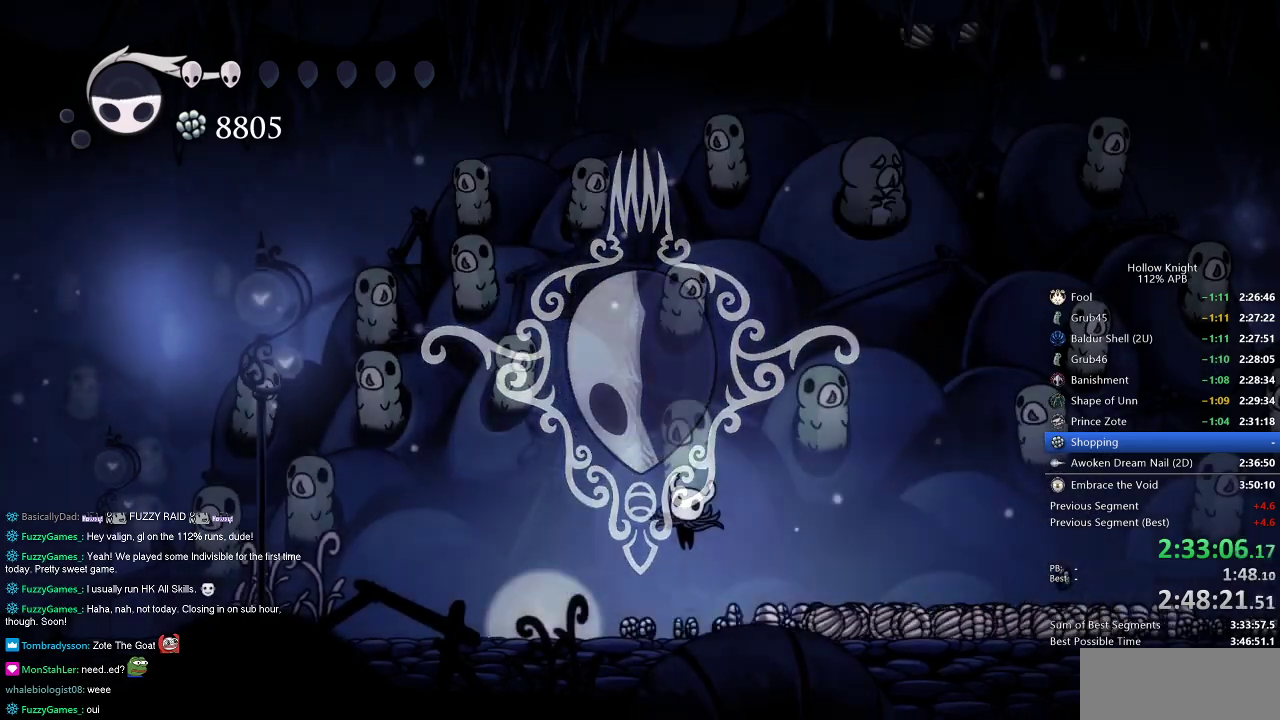
{"keys": ["left"], "events": [[84, "left", "up"], [134, "left", "down"], [234, "left", "up"], [284, "left", "down"], [367, "left", "up"], [467, "left", "down"]]}
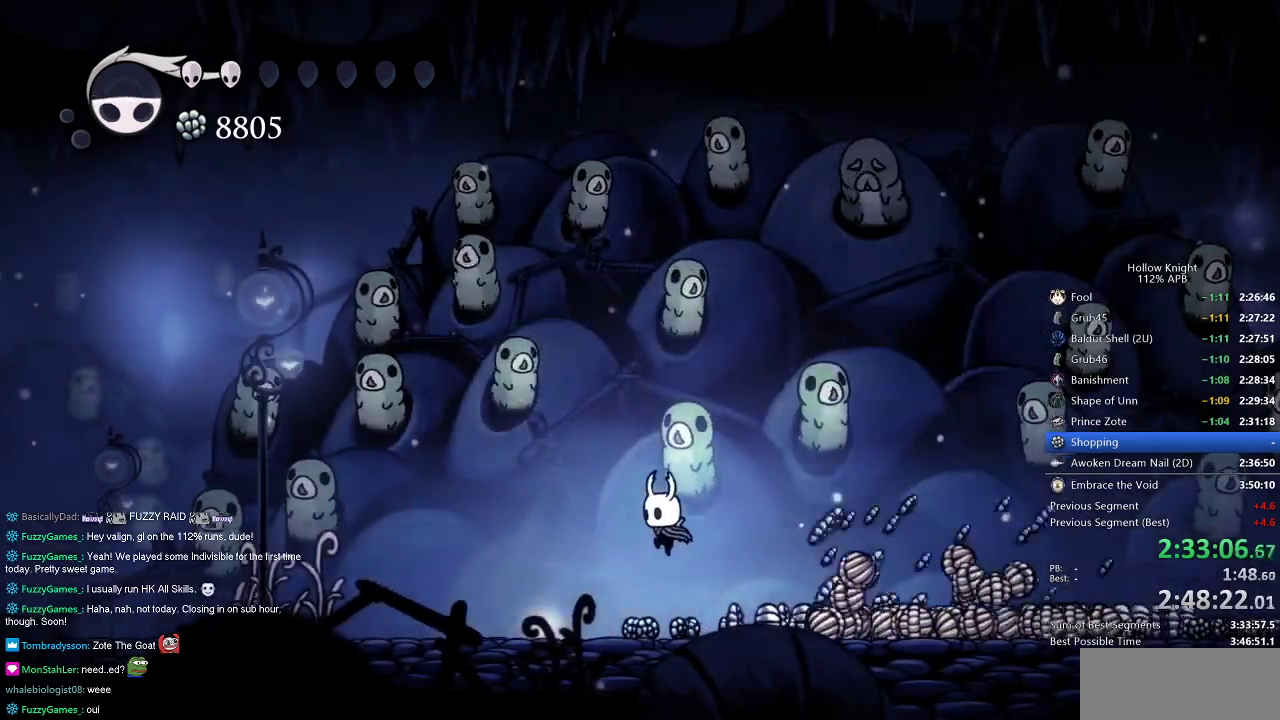
{"keys": ["down", "left"], "events": [[100, "left", "up"], [200, "left", "down"], [450, "down", "down"]]}